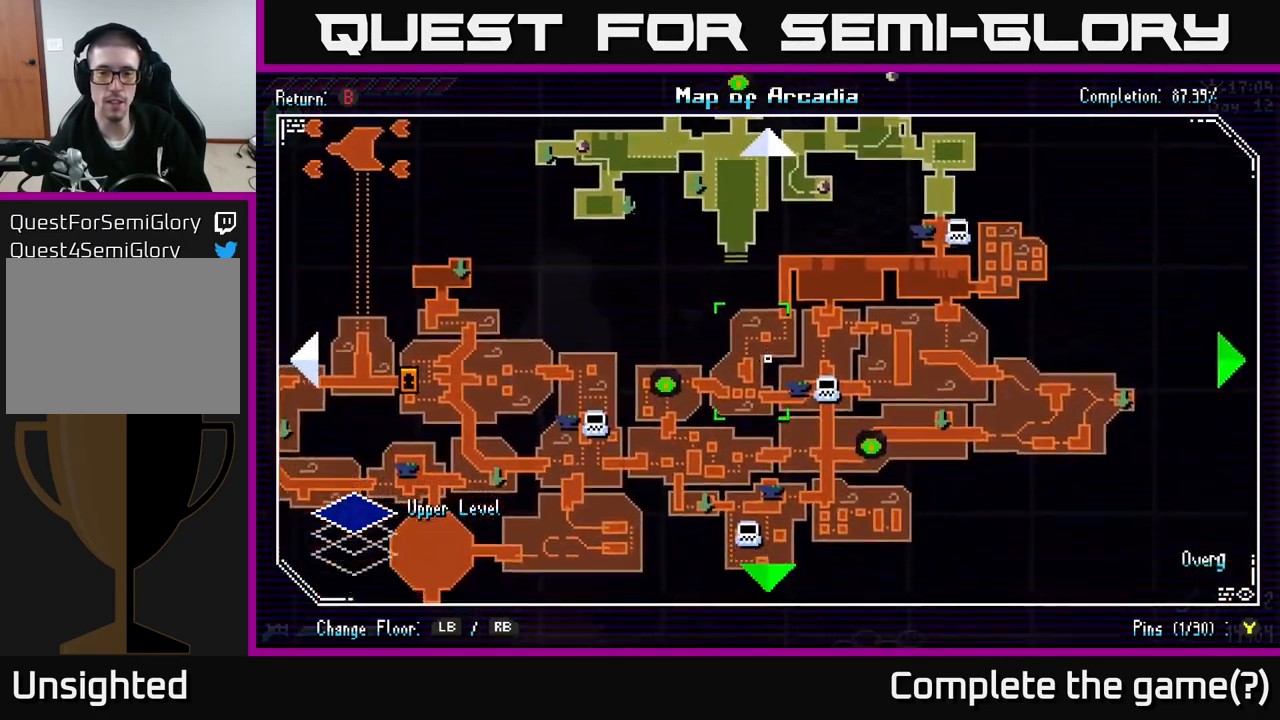
Gameplay with a controller (Xbox layout); each line is a JSON object with the inputs held at the frame after it. "events" lists button and stick changes between this image and that frame as [ms after this image, input, new state], when the widget could be followed in between.
{"buttons": [], "left_stick": "left", "right_stick": "center", "events": [[167, "left_stick", "down"], [267, "left_stick", "down-left"], [400, "left_stick", "left"]]}
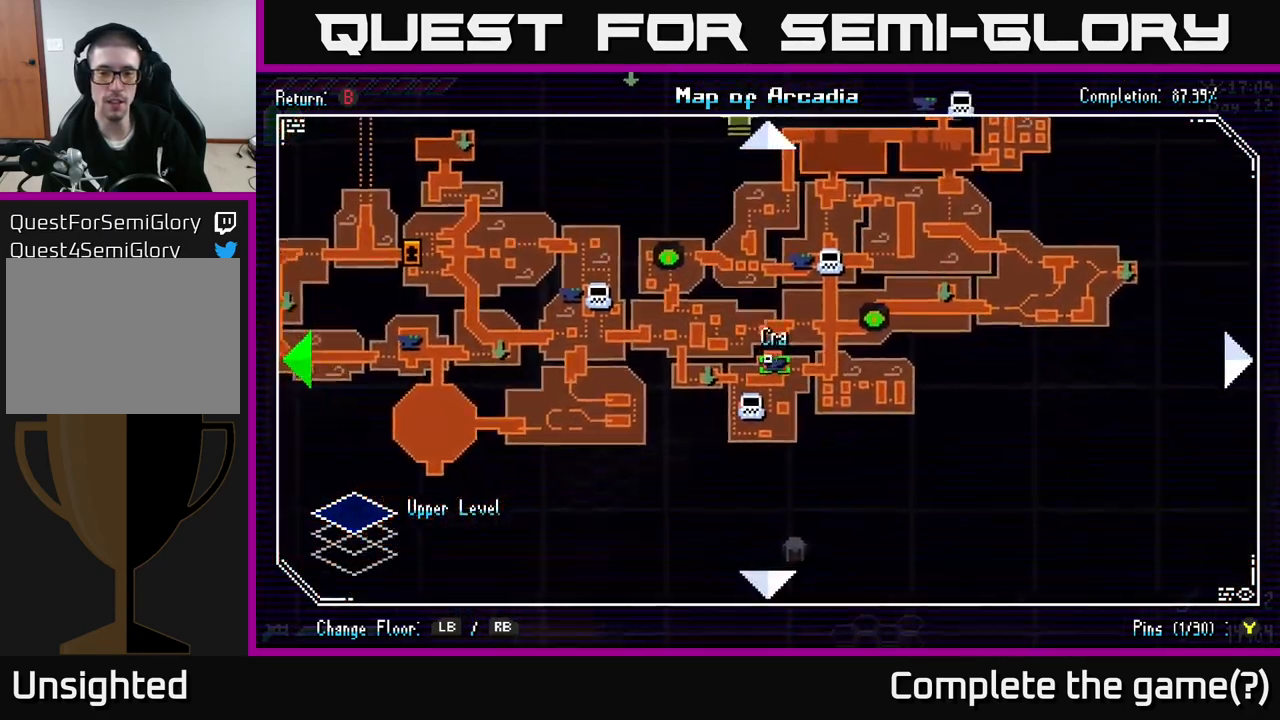
{"buttons": [], "left_stick": "left", "right_stick": "center", "events": [[284, "left_stick", "up-left"], [484, "left_stick", "left"]]}
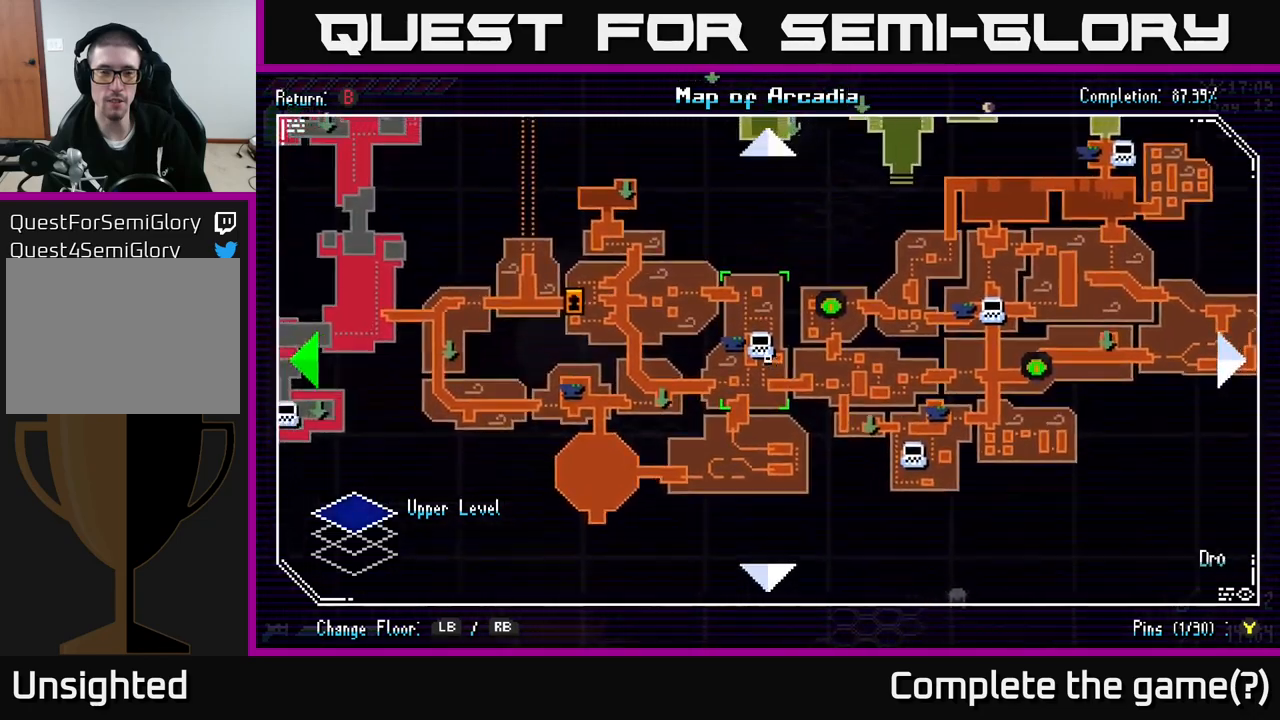
{"buttons": [], "left_stick": "up-left", "right_stick": "center", "events": [[484, "left_stick", "up-left"]]}
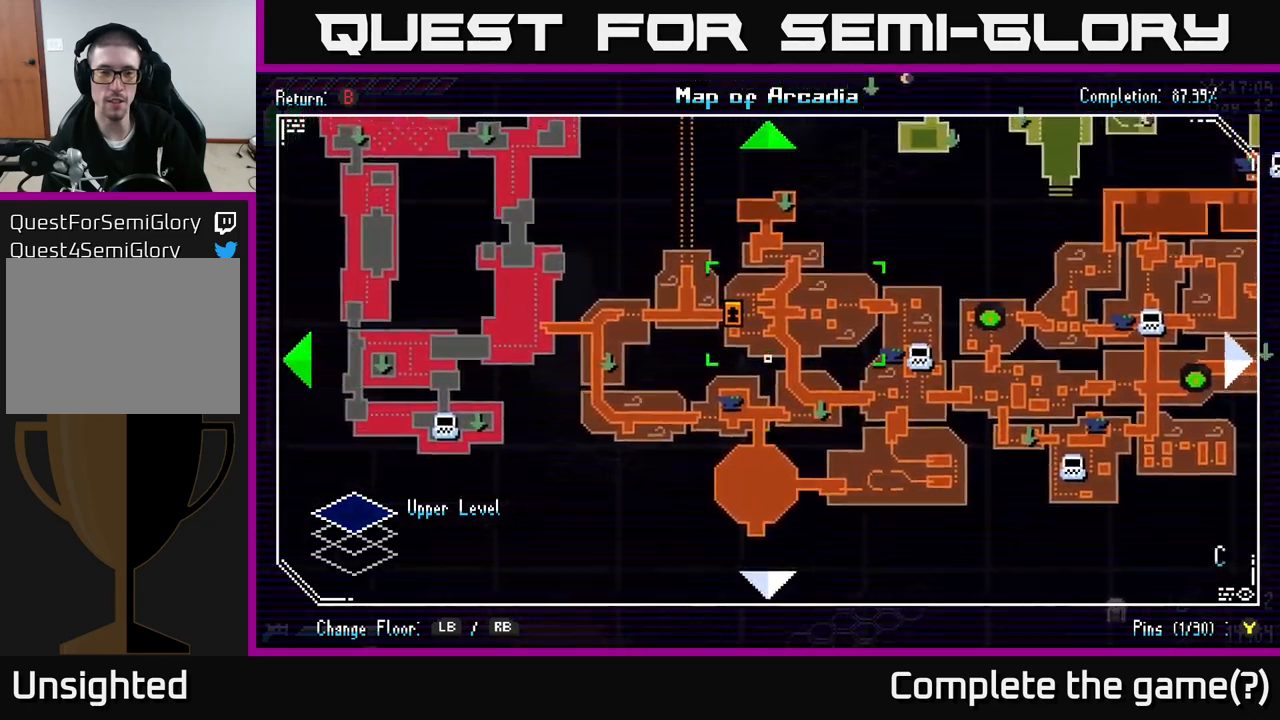
{"buttons": [], "left_stick": "up-left", "right_stick": "center", "events": []}
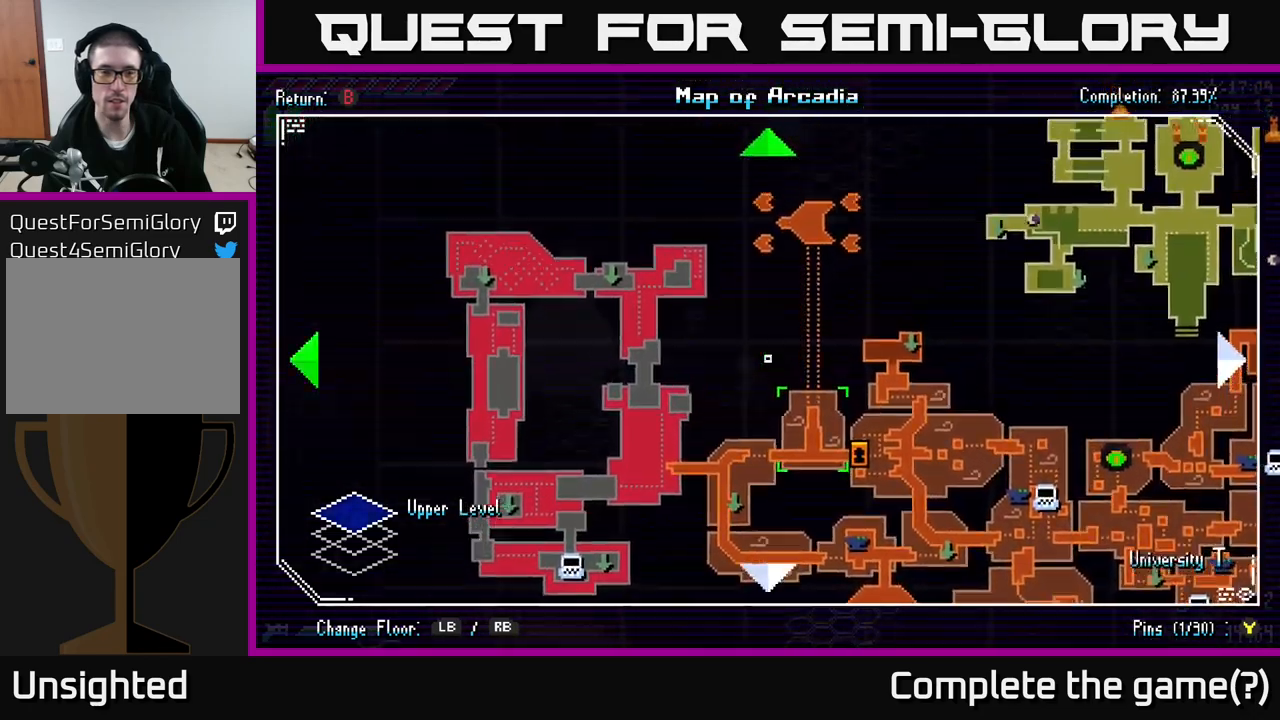
{"buttons": [], "left_stick": "left", "right_stick": "center", "events": [[117, "left_stick", "left"], [217, "left_stick", "up-left"], [417, "left_stick", "left"]]}
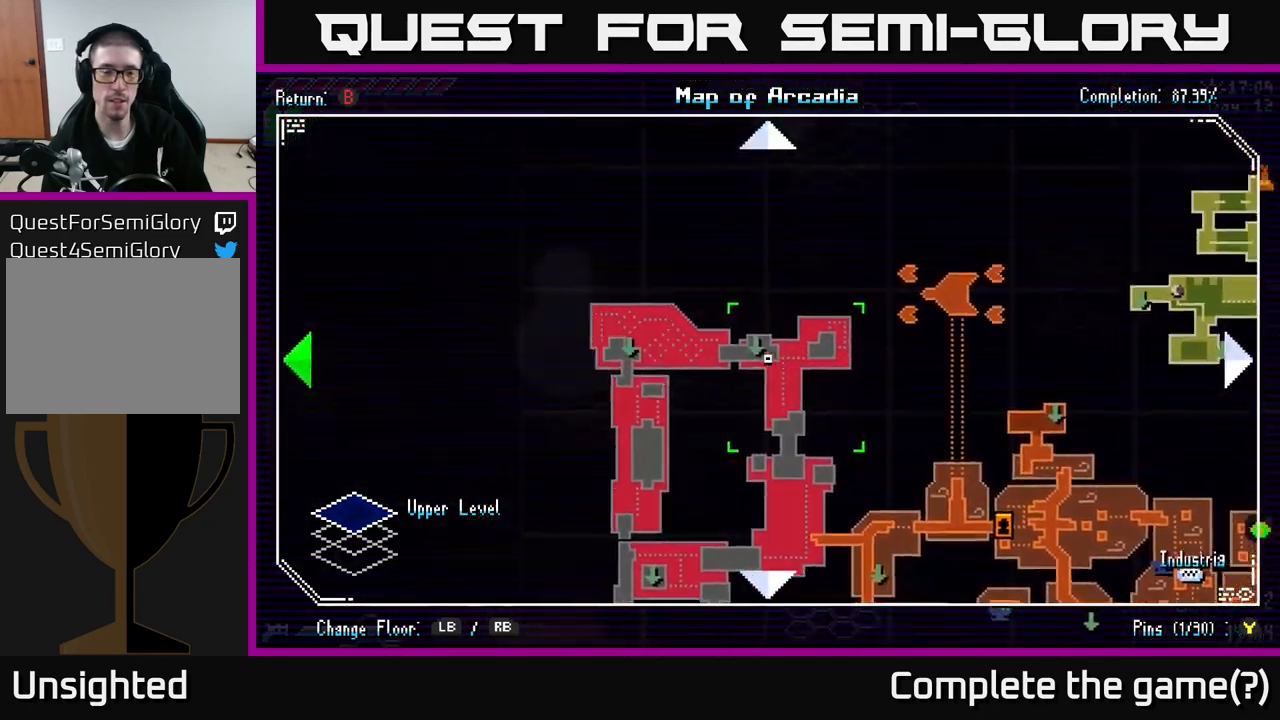
{"buttons": [], "left_stick": "down-right", "right_stick": "center", "events": [[184, "left_stick", "up"], [300, "left_stick", "right"], [484, "left_stick", "down-right"]]}
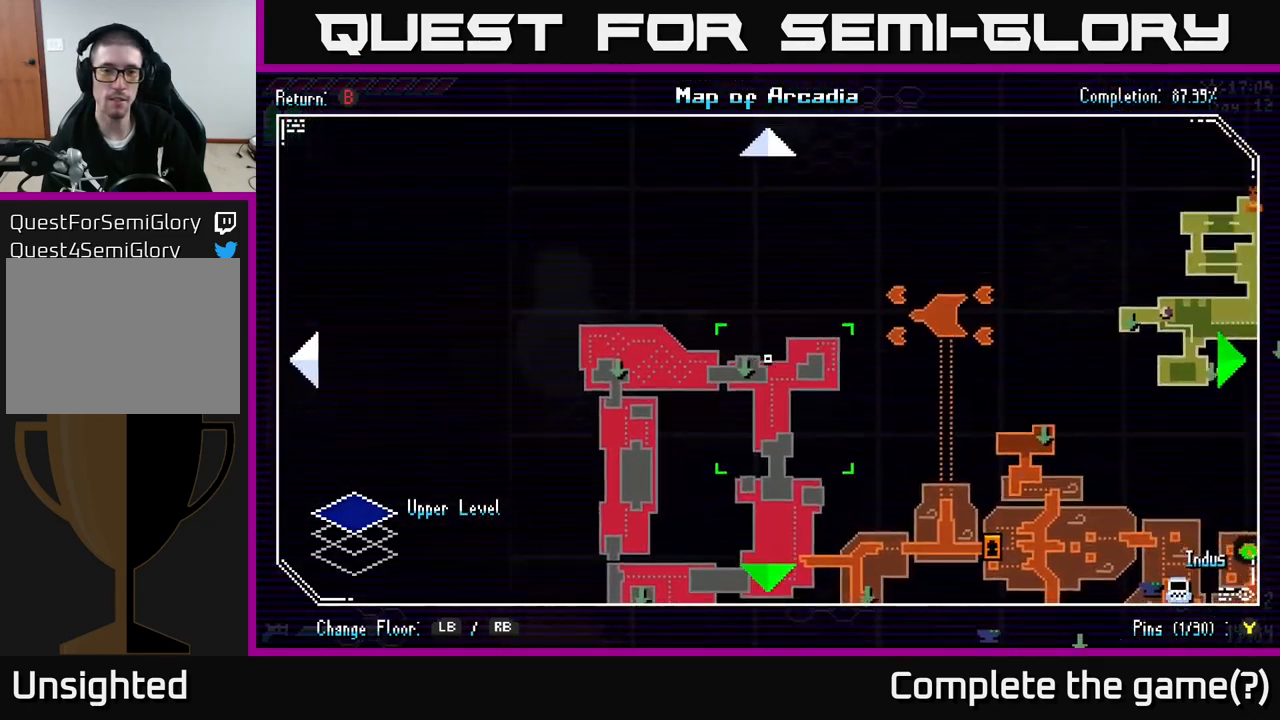
{"buttons": [], "left_stick": "down-right", "right_stick": "center", "events": []}
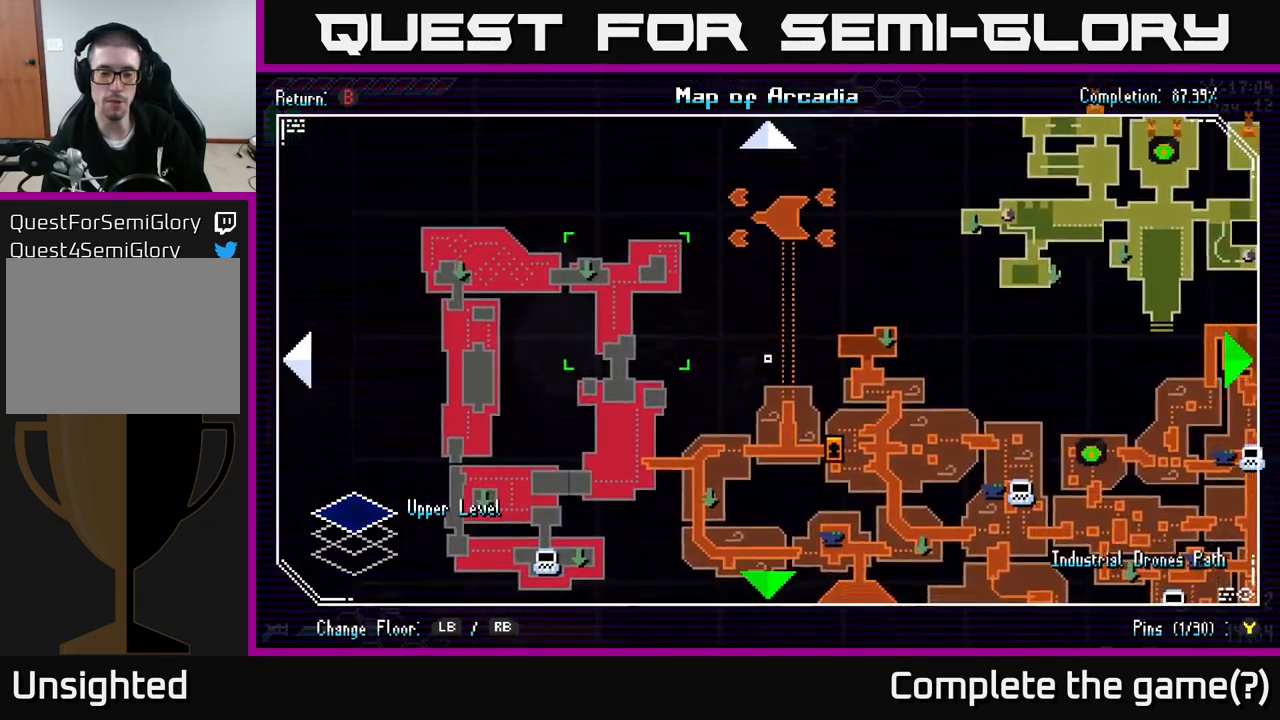
{"buttons": [], "left_stick": "up-right", "right_stick": "center", "events": [[217, "left_stick", "right"], [350, "left_stick", "up-right"]]}
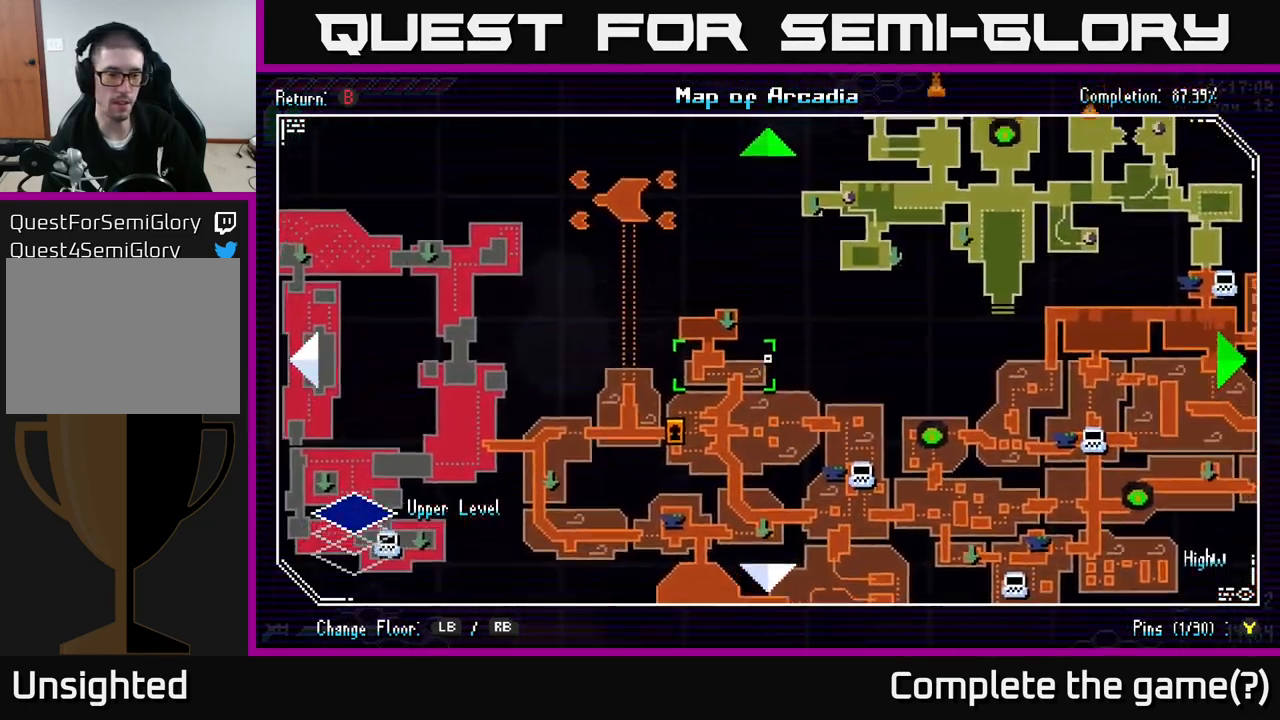
{"buttons": ["R1"], "left_stick": "center", "right_stick": "center", "events": [[367, "left_stick", "center"], [384, "R1", "down"]]}
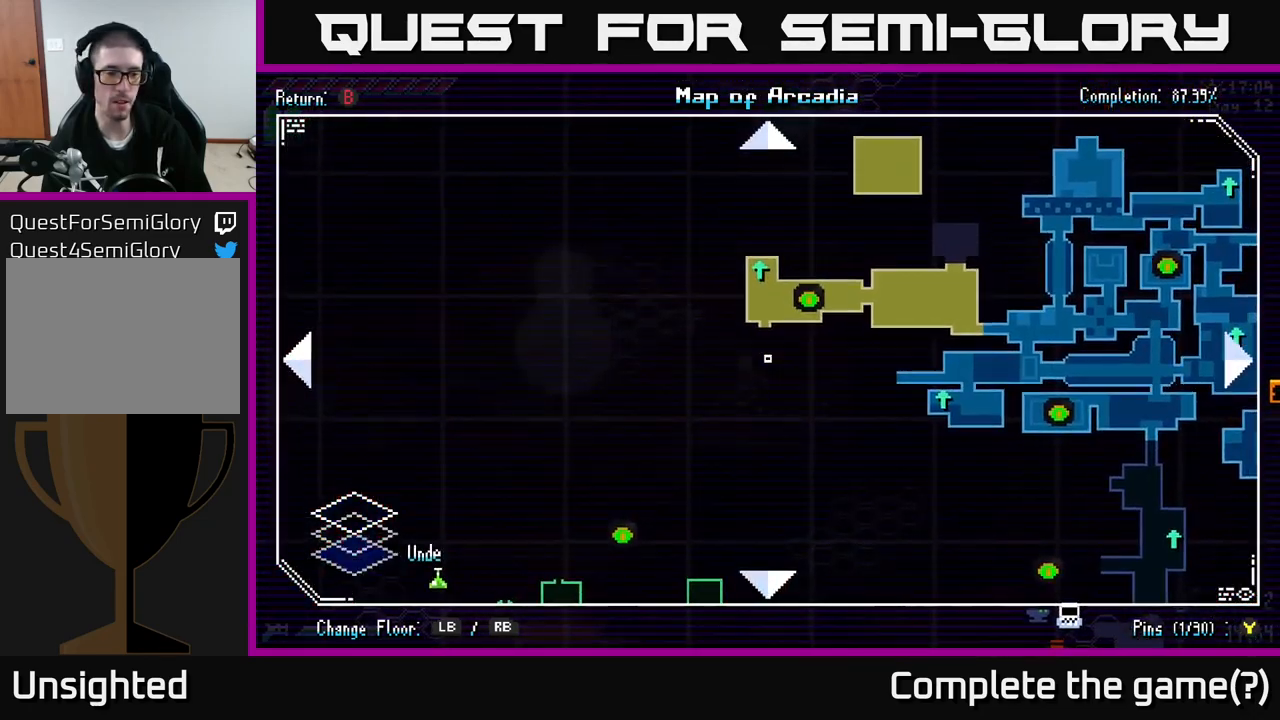
{"buttons": [], "left_stick": "right", "right_stick": "center", "events": [[50, "R1", "up"], [367, "left_stick", "right"]]}
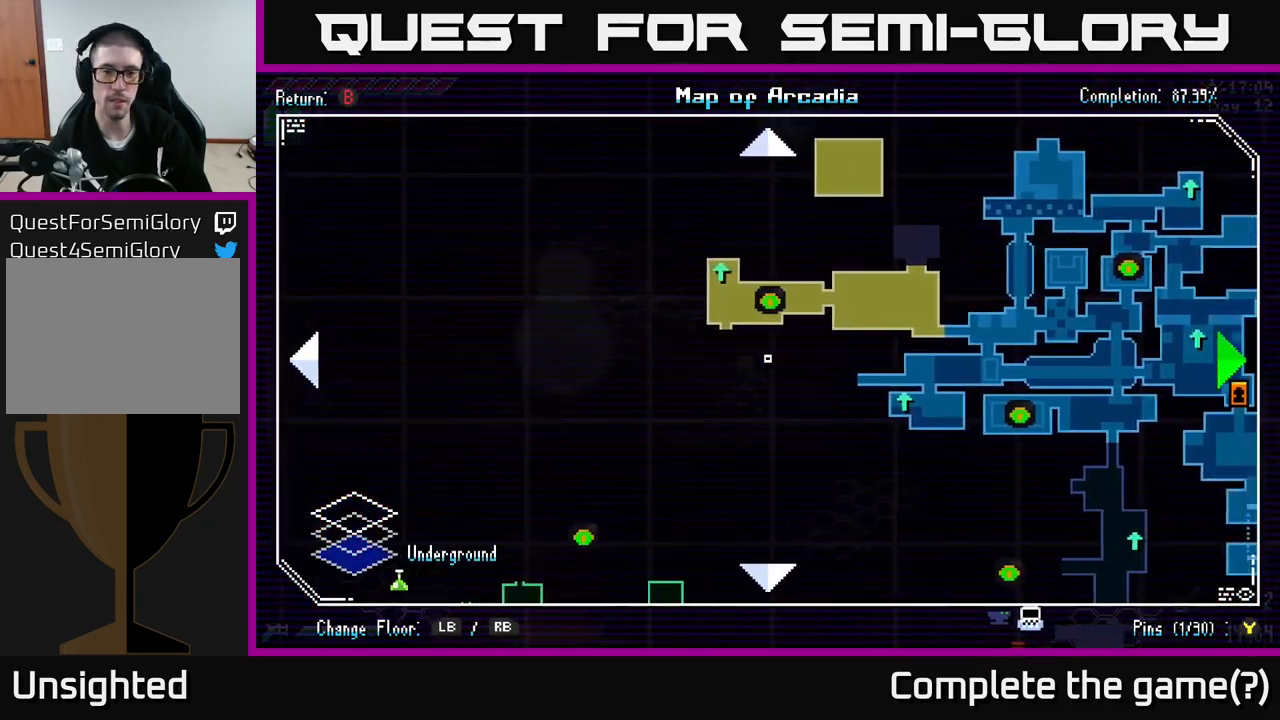
{"buttons": [], "left_stick": "up-right", "right_stick": "center", "events": [[200, "R1", "down"], [217, "left_stick", "up-right"], [334, "R1", "up"]]}
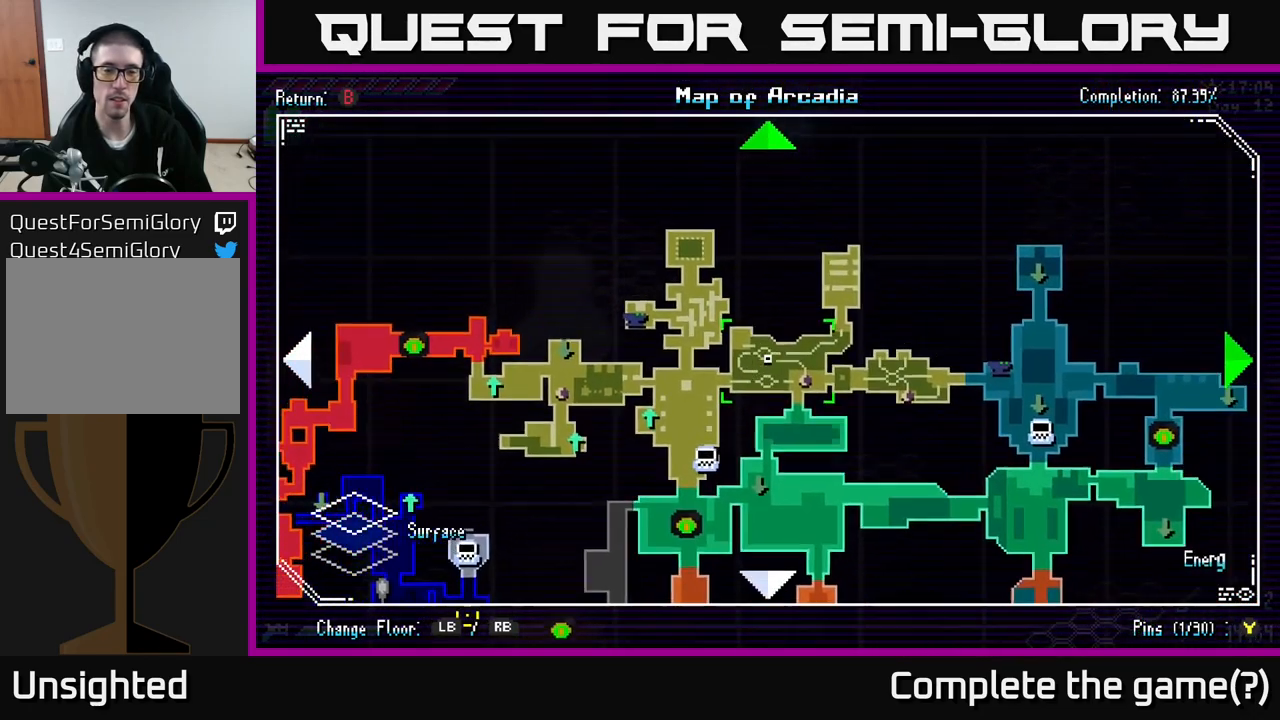
{"buttons": [], "left_stick": "down-left", "right_stick": "center", "events": [[167, "left_stick", "left"], [301, "left_stick", "down-left"]]}
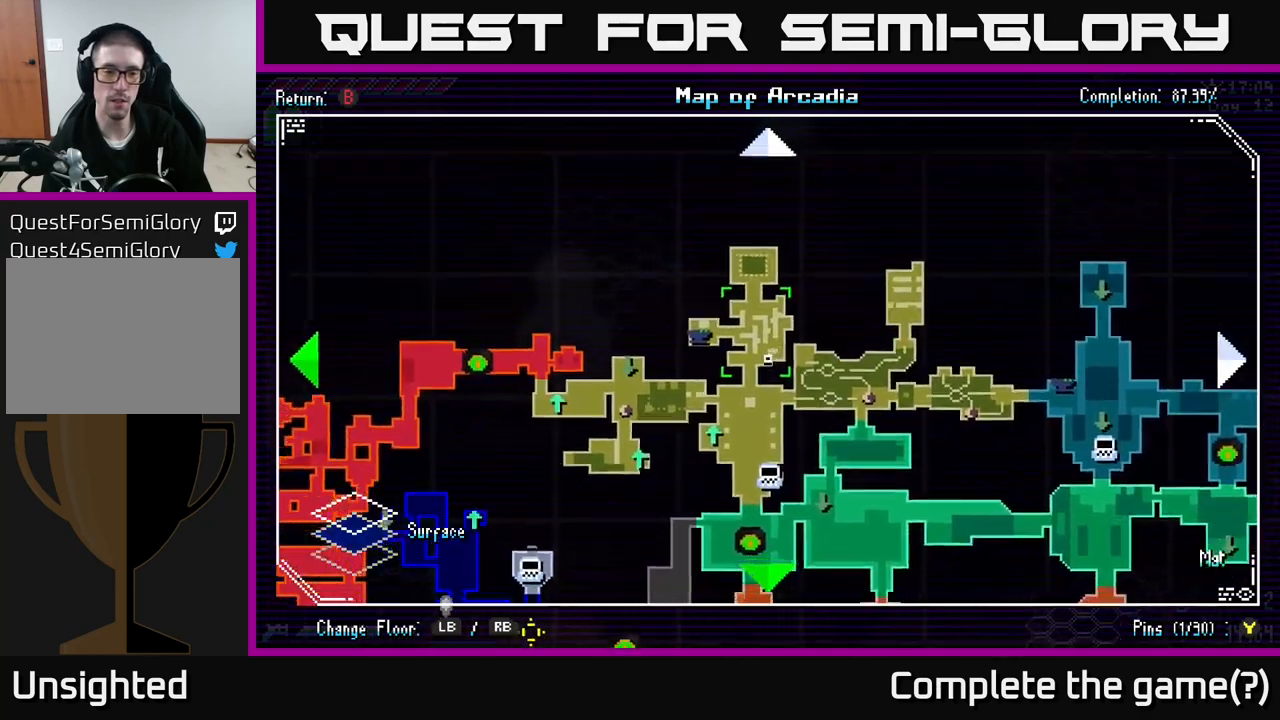
{"buttons": [], "left_stick": "left", "right_stick": "center", "events": [[183, "left_stick", "down"], [316, "left_stick", "down-left"], [483, "left_stick", "left"]]}
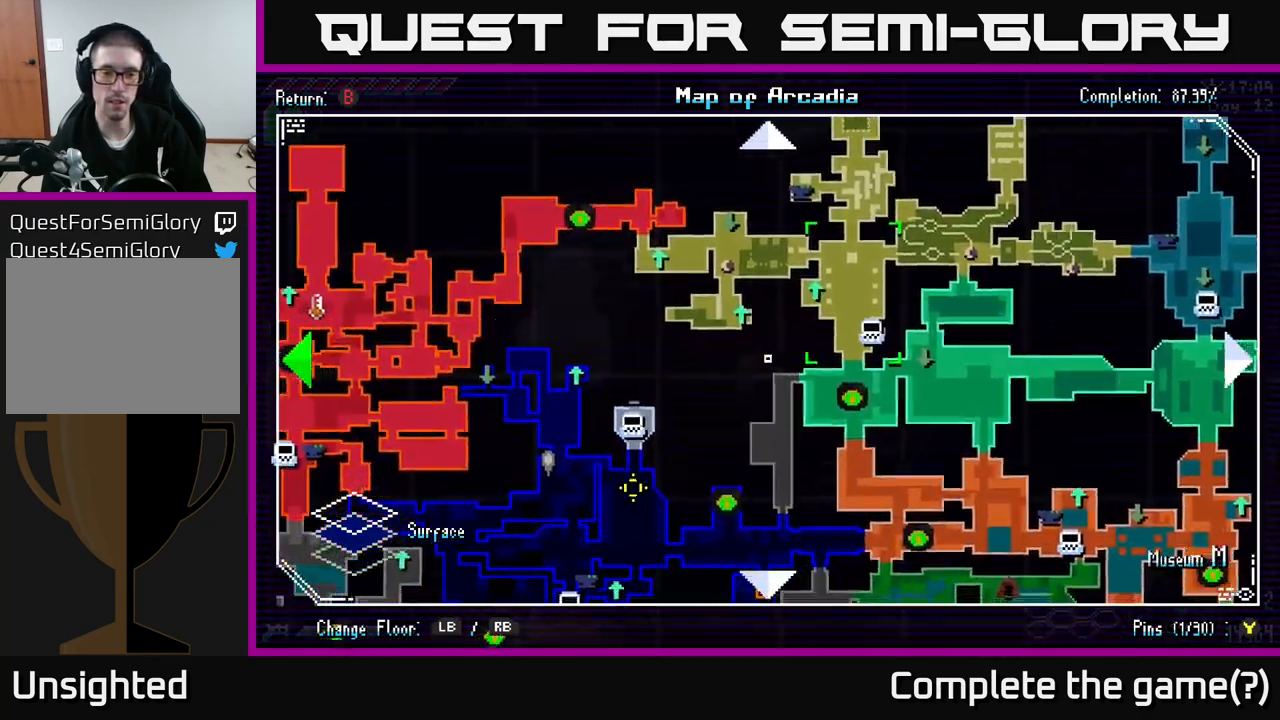
{"buttons": [], "left_stick": "down-left", "right_stick": "center", "events": [[283, "left_stick", "down-left"]]}
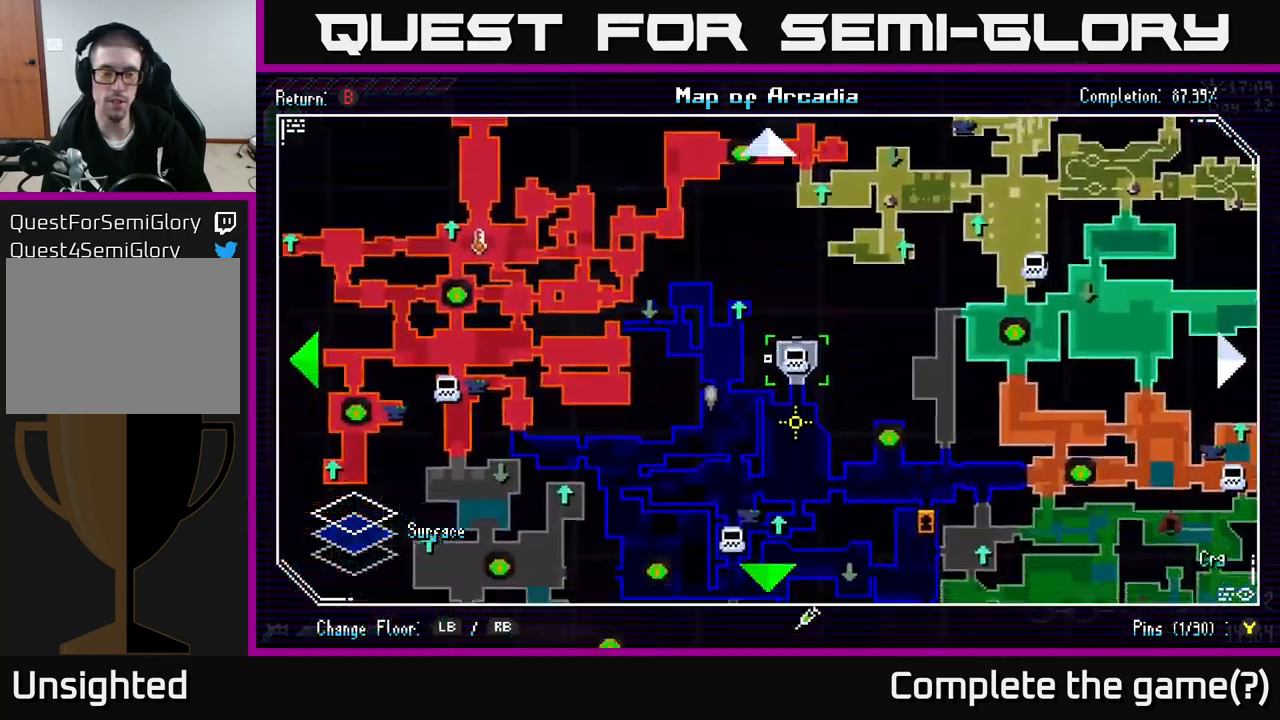
{"buttons": [], "left_stick": "down-right", "right_stick": "center", "events": [[250, "left_stick", "left"], [400, "left_stick", "down"], [466, "left_stick", "down-right"]]}
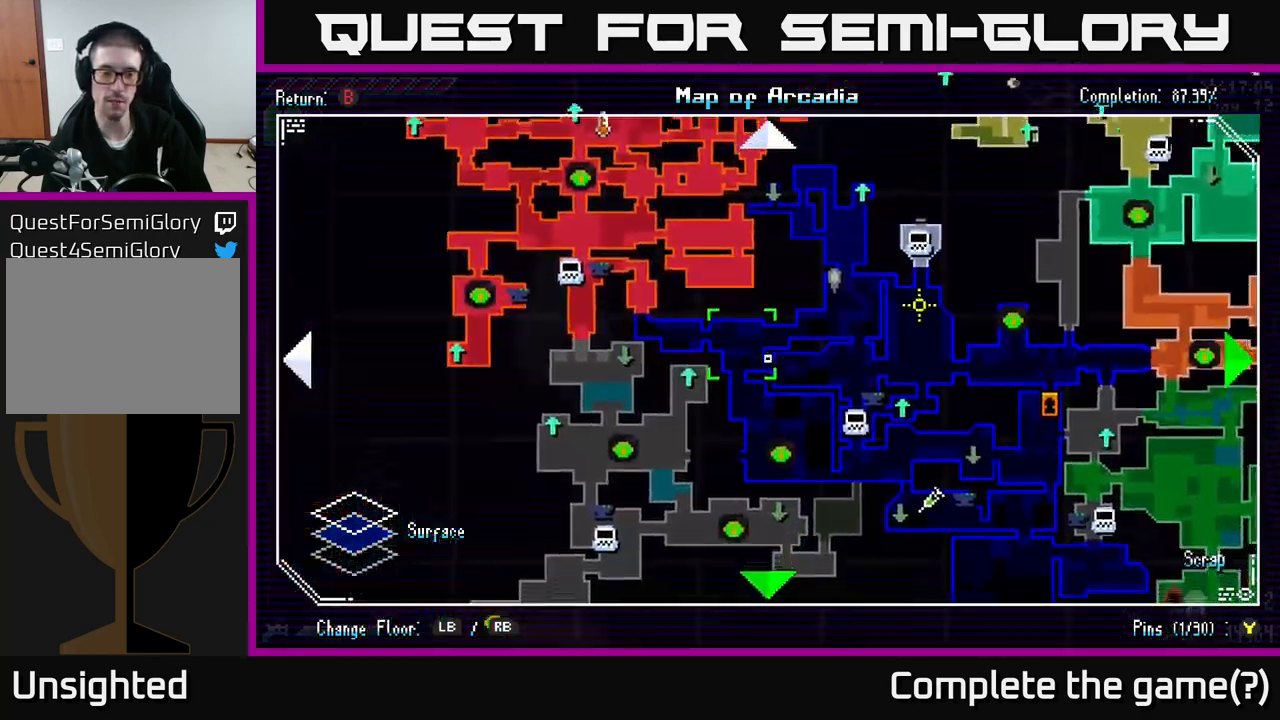
{"buttons": [], "left_stick": "down", "right_stick": "center", "events": [[416, "left_stick", "down"]]}
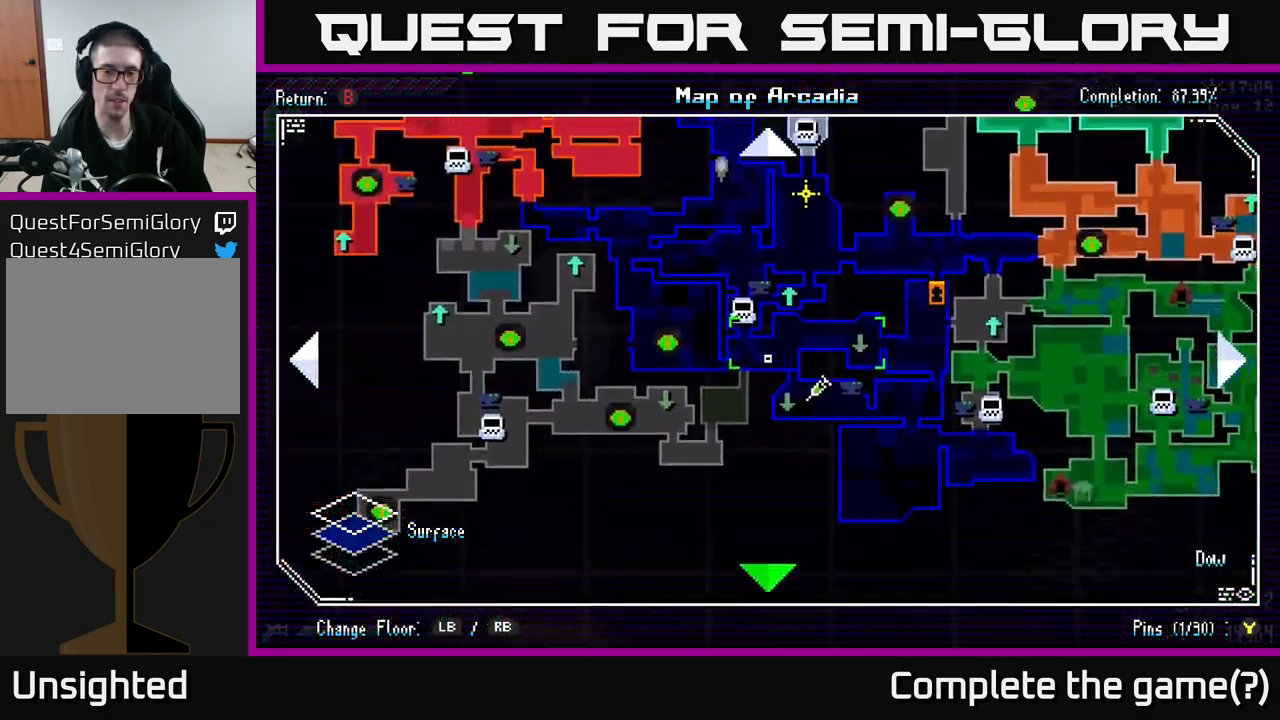
{"buttons": [], "left_stick": "right", "right_stick": "center", "events": [[166, "left_stick", "right"]]}
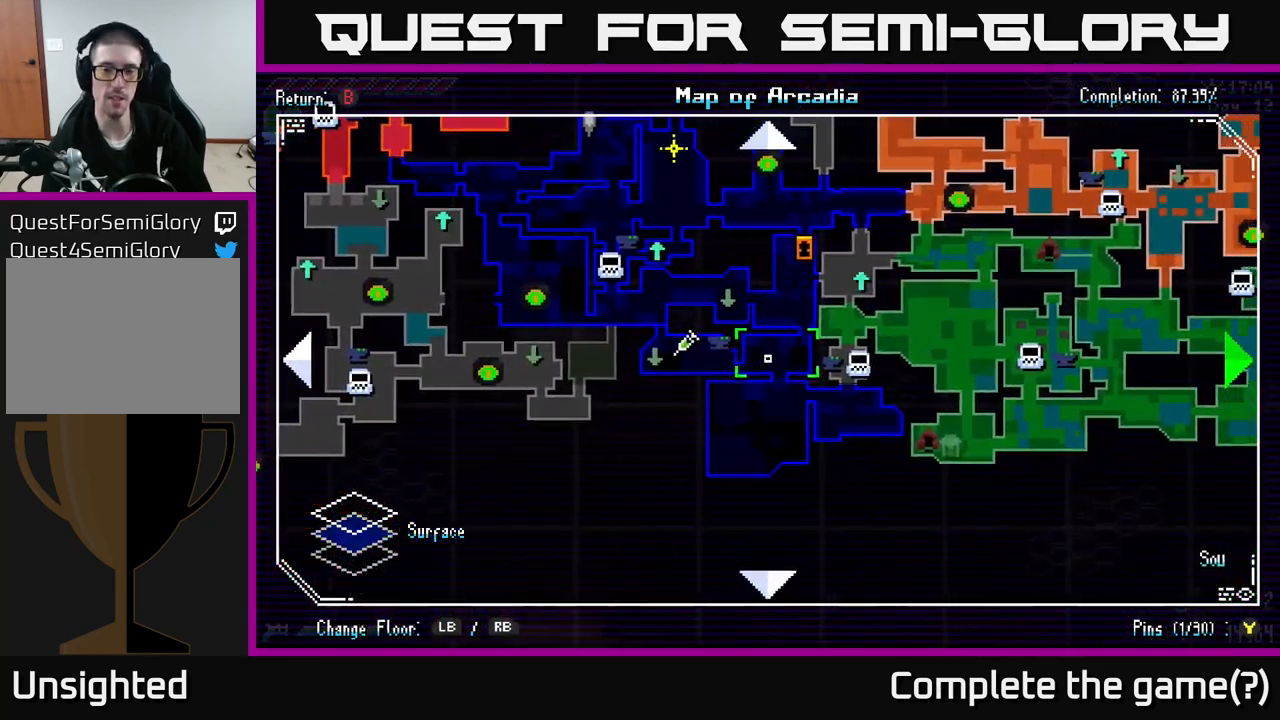
{"buttons": [], "left_stick": "right", "right_stick": "center", "events": []}
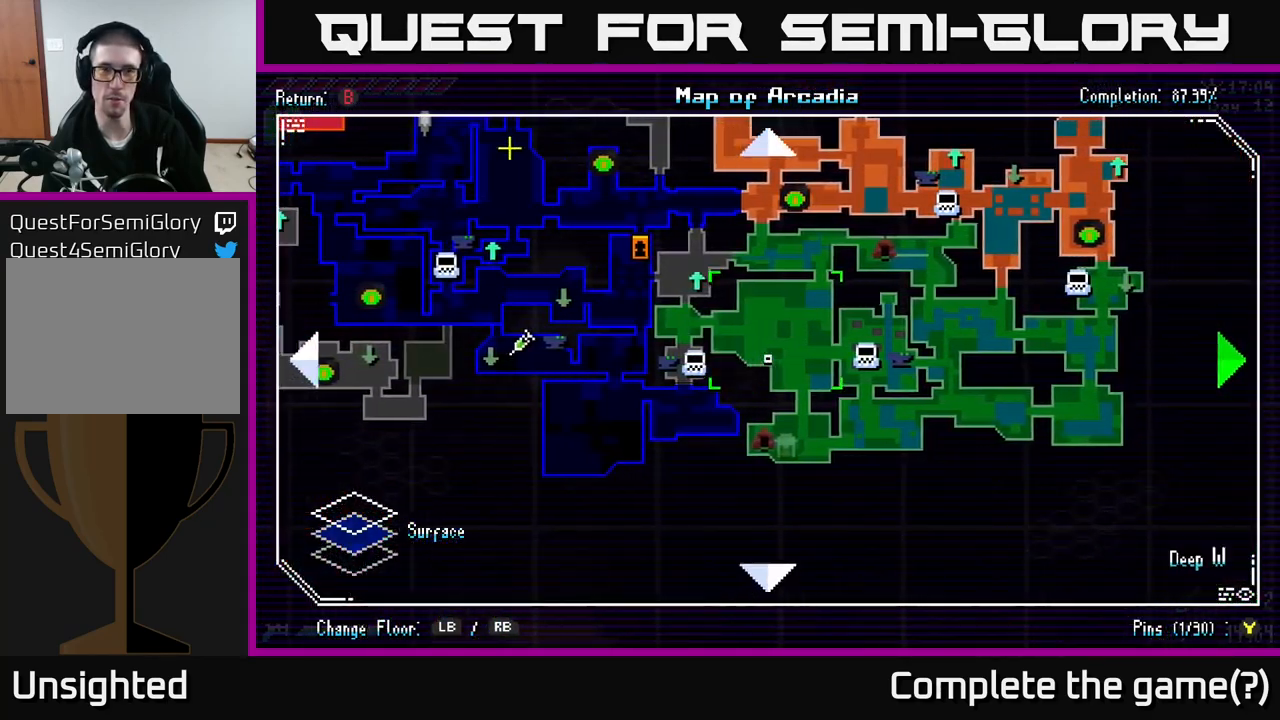
{"buttons": [], "left_stick": "up-right", "right_stick": "center", "events": [[350, "left_stick", "up-right"]]}
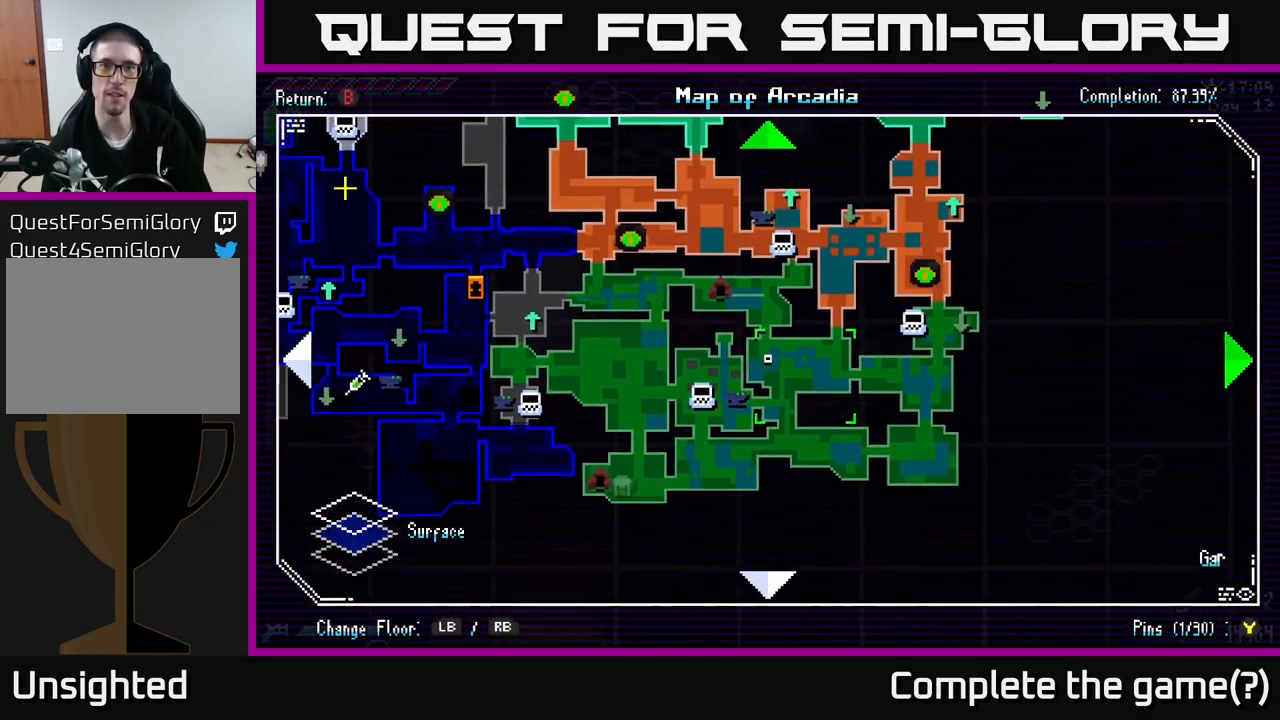
{"buttons": [], "left_stick": "up-right", "right_stick": "center", "events": []}
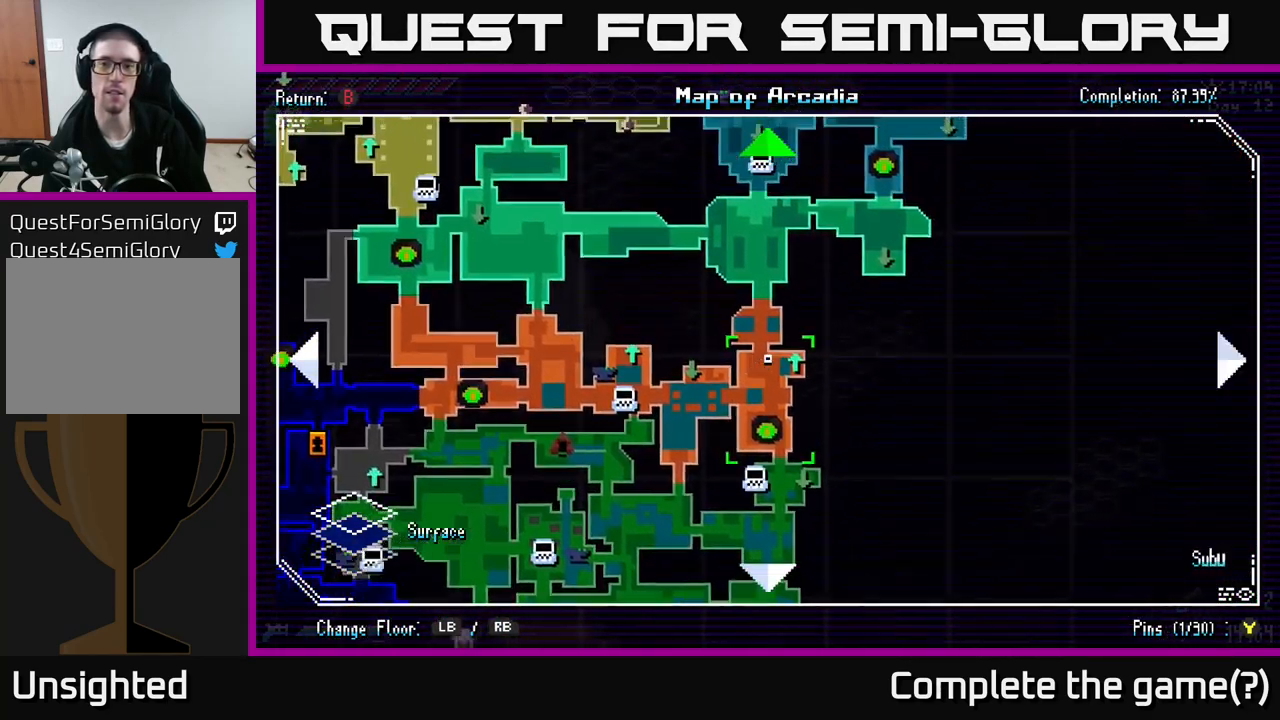
{"buttons": [], "left_stick": "center", "right_stick": "center", "events": [[83, "left_stick", "up"], [400, "left_stick", "center"]]}
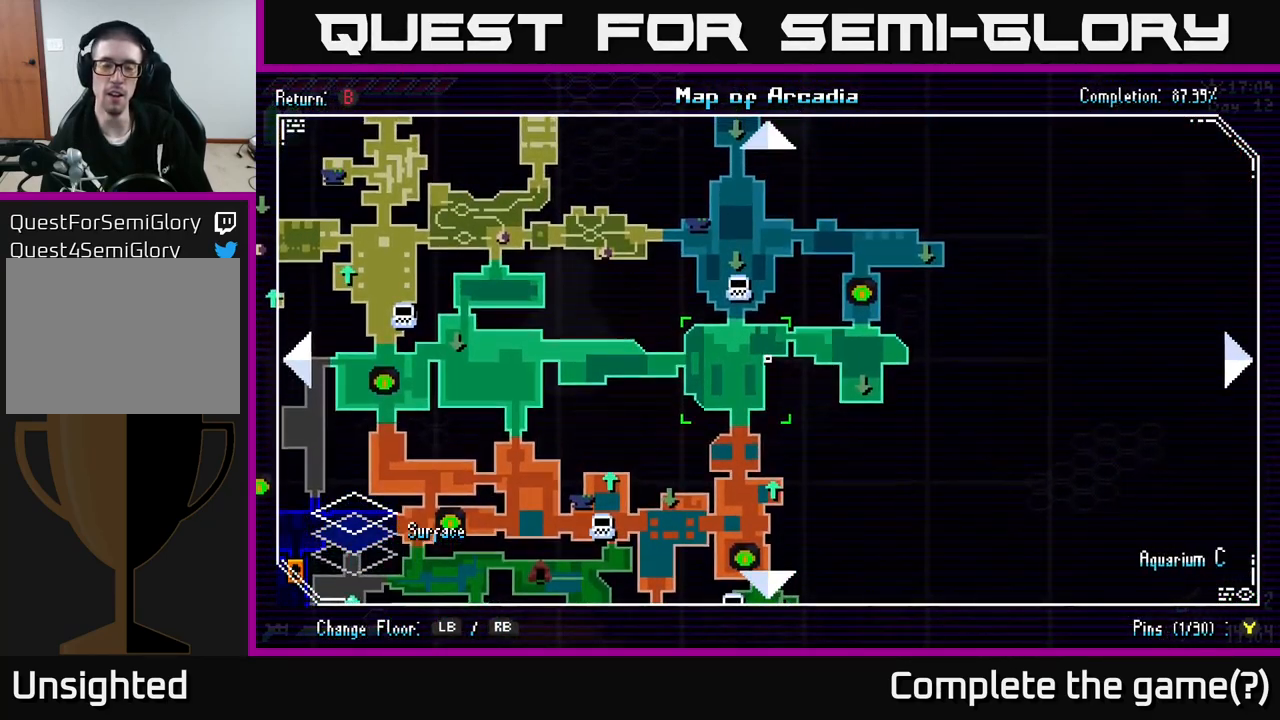
{"buttons": [], "left_stick": "center", "right_stick": "center", "events": []}
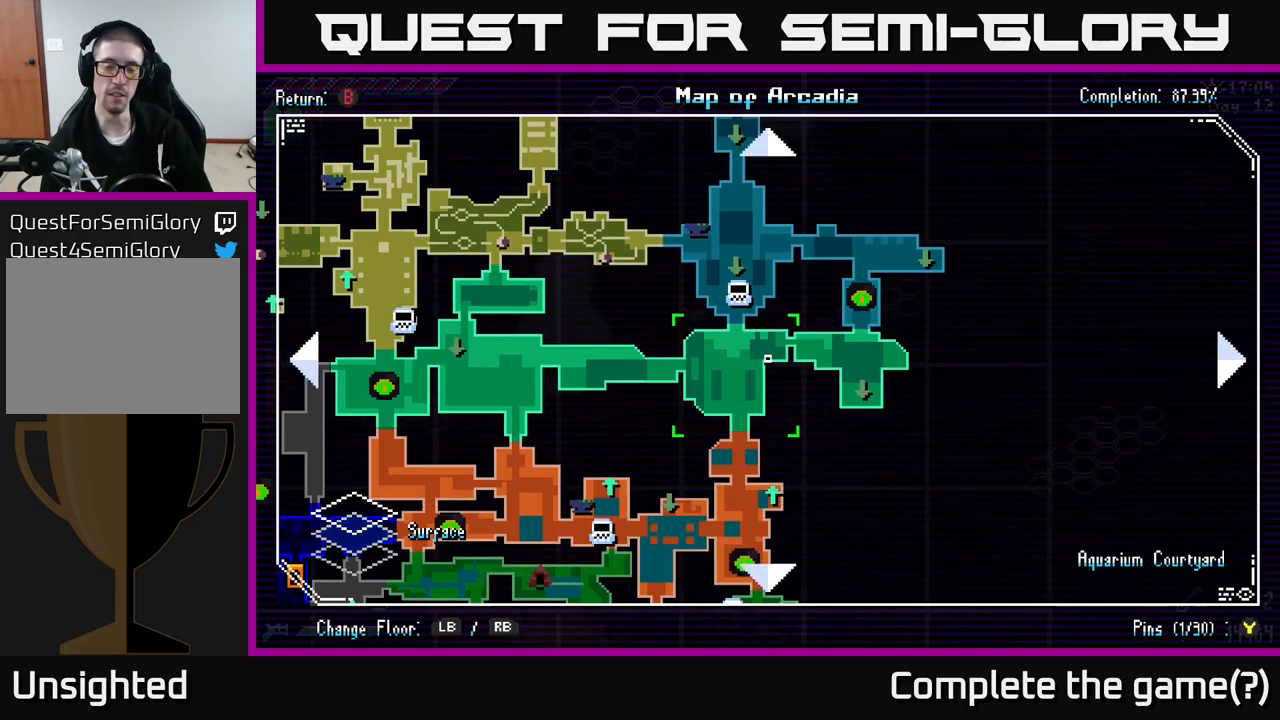
{"buttons": [], "left_stick": "center", "right_stick": "center", "events": [[183, "left_stick", "up"], [433, "left_stick", "center"]]}
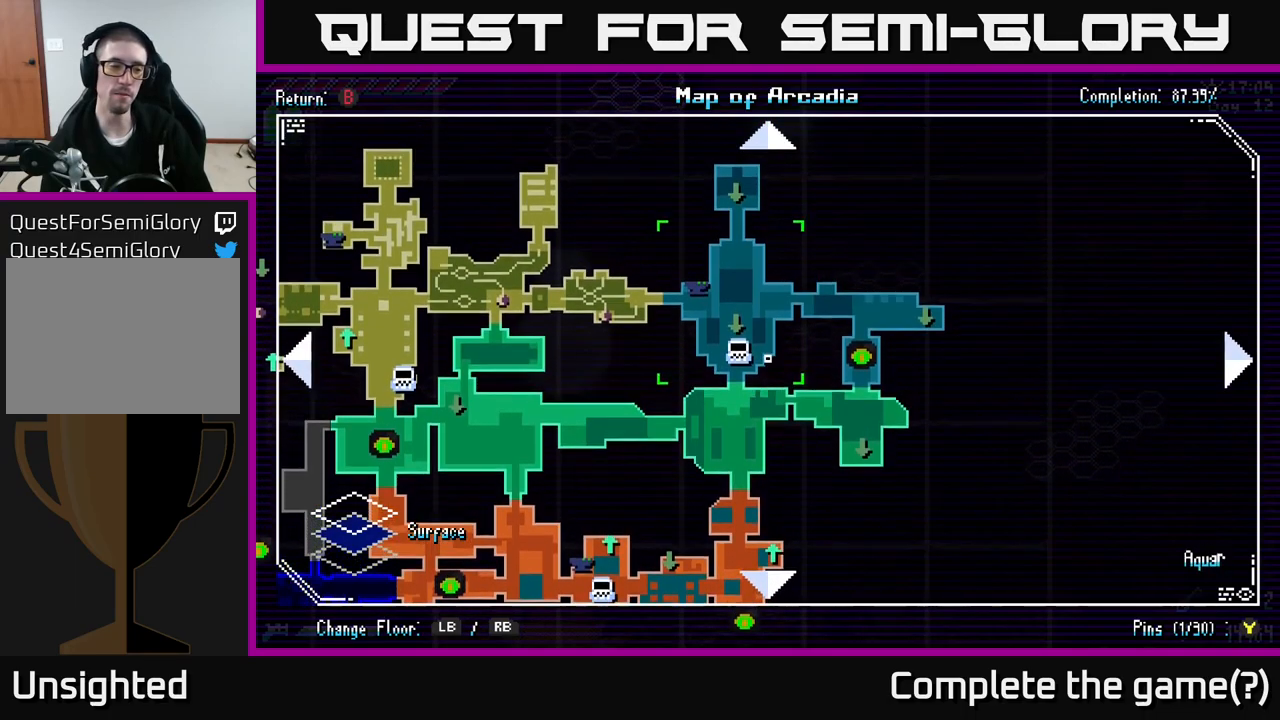
{"buttons": [], "left_stick": "center", "right_stick": "center", "events": []}
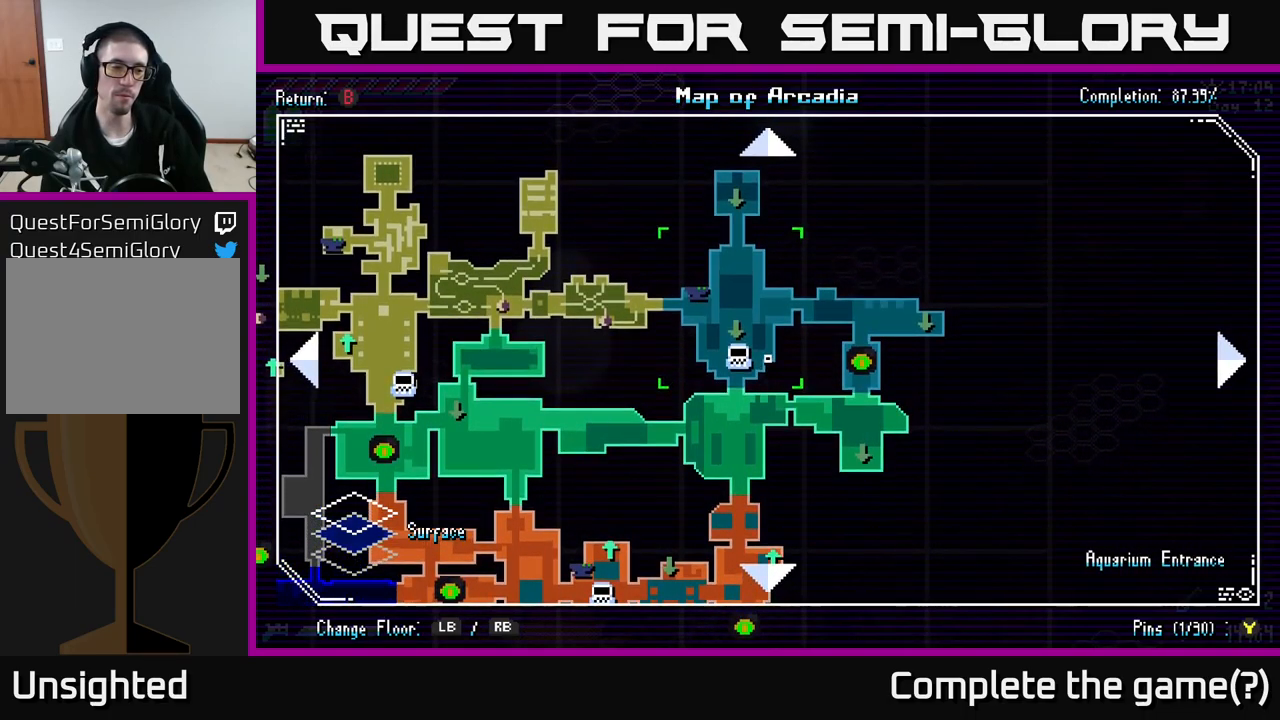
{"buttons": [], "left_stick": "left", "right_stick": "center", "events": [[400, "left_stick", "left"]]}
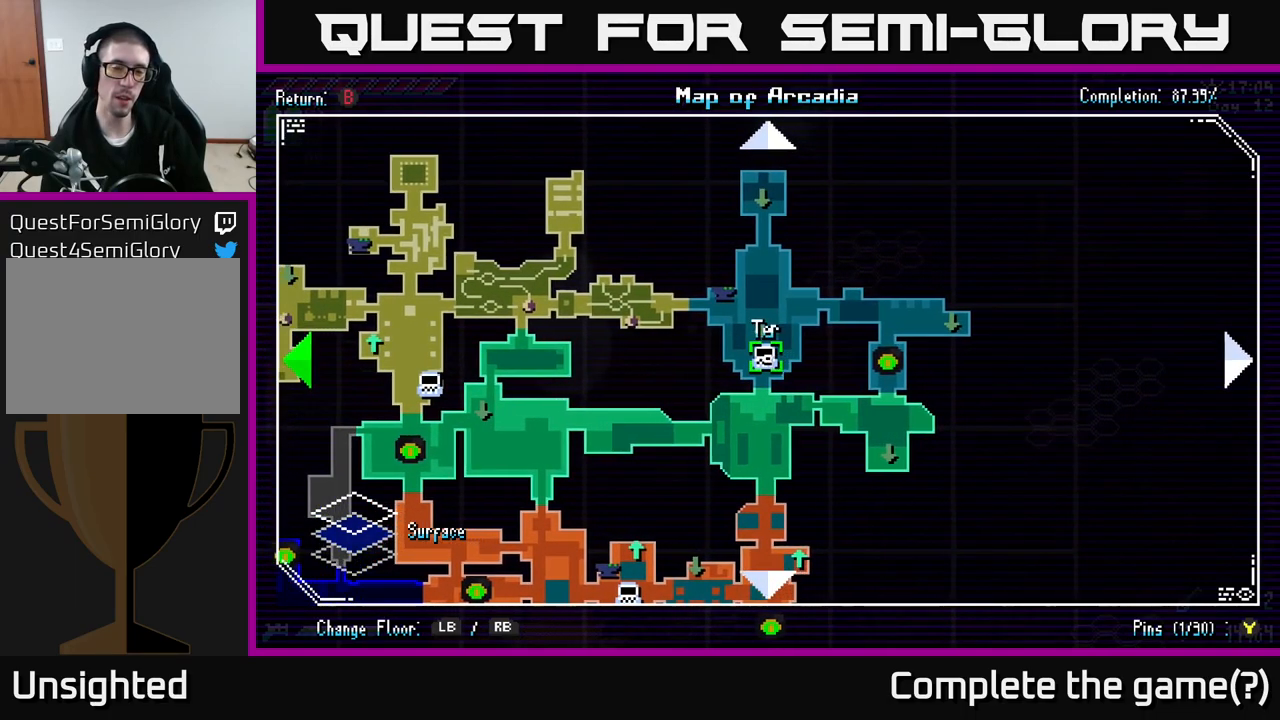
{"buttons": [], "left_stick": "right", "right_stick": "center", "events": [[183, "left_stick", "down"], [250, "left_stick", "down-right"], [367, "left_stick", "right"]]}
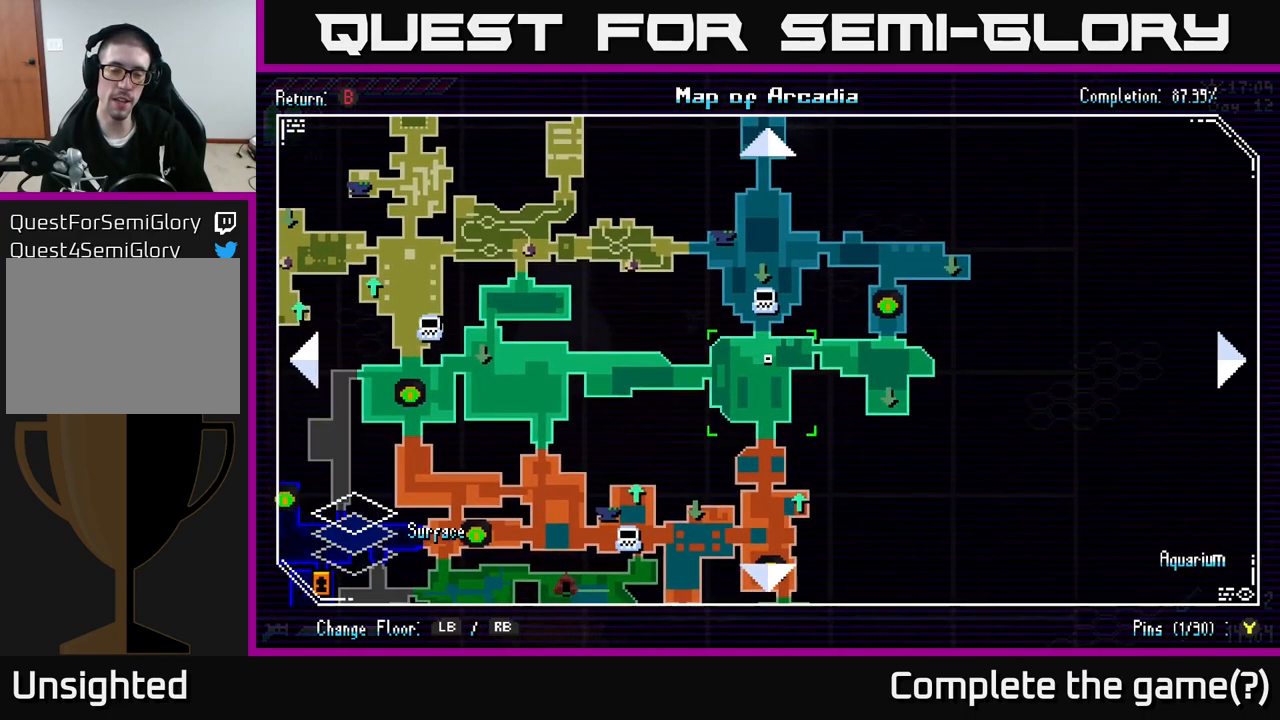
{"buttons": [], "left_stick": "up-left", "right_stick": "center", "events": [[100, "left_stick", "left"], [350, "left_stick", "up-left"]]}
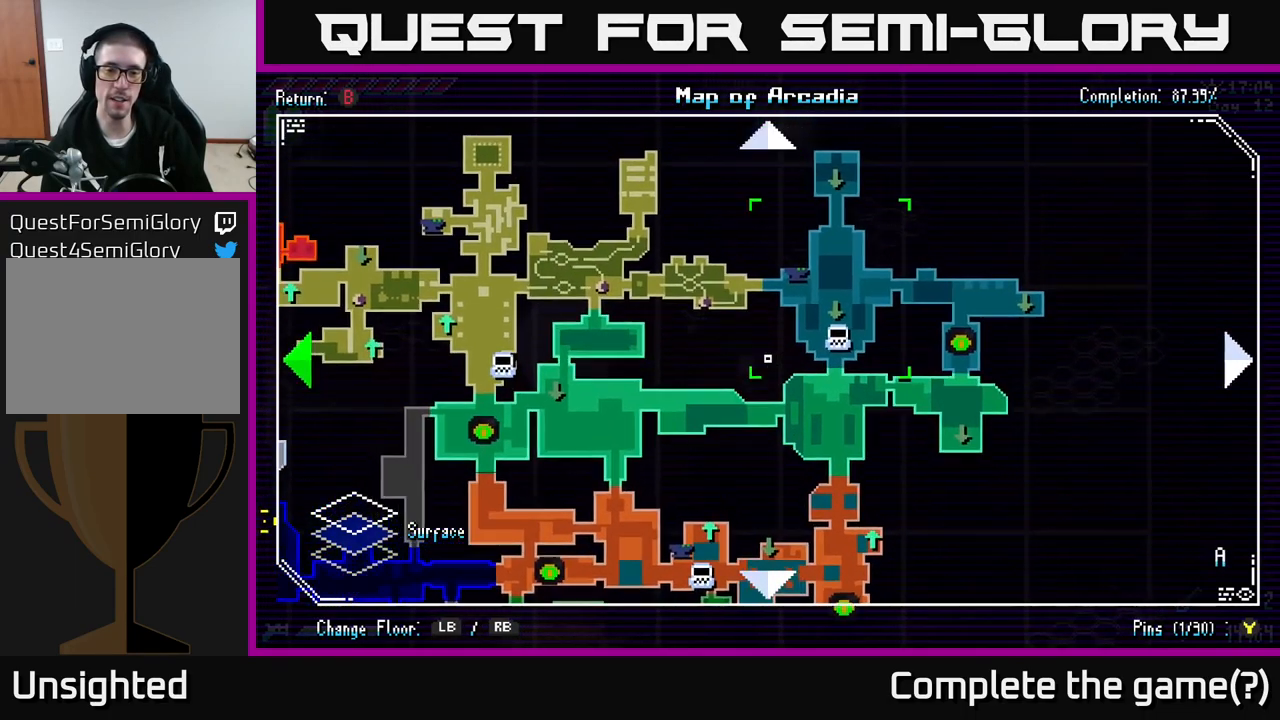
{"buttons": [], "left_stick": "down-left", "right_stick": "center", "events": [[33, "left_stick", "left"], [150, "left_stick", "down-left"]]}
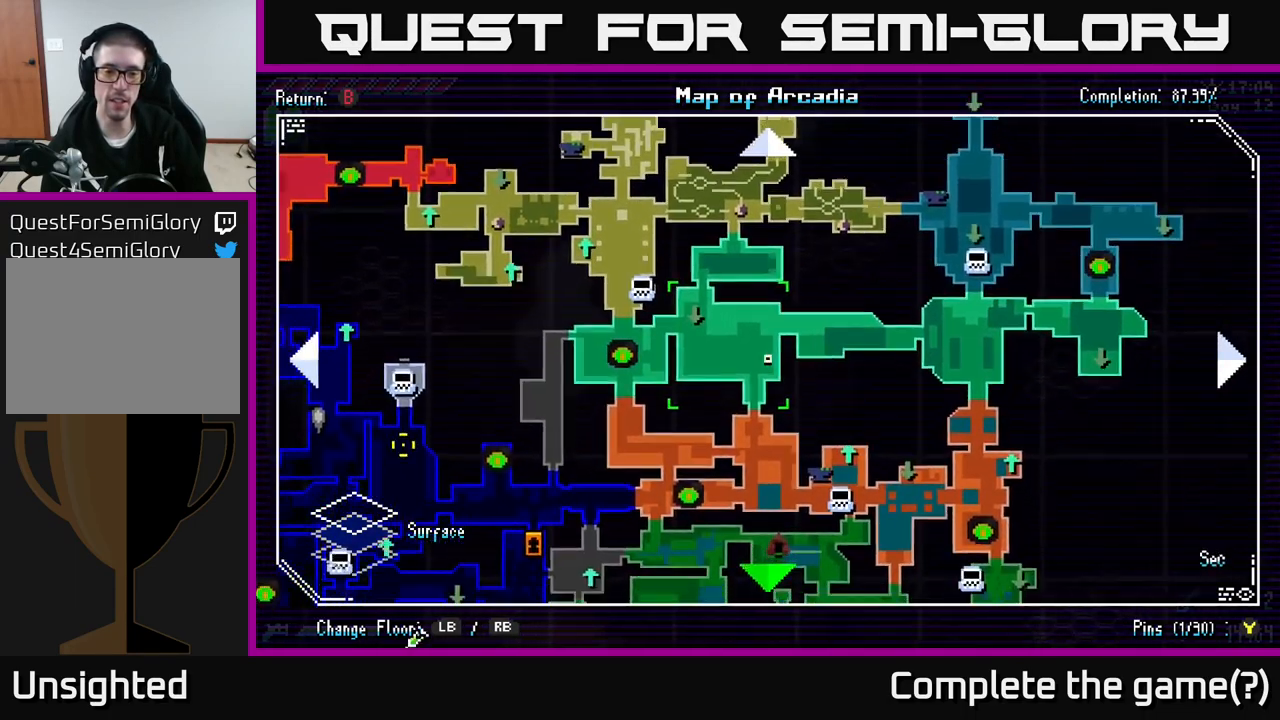
{"buttons": [], "left_stick": "down-left", "right_stick": "center", "events": []}